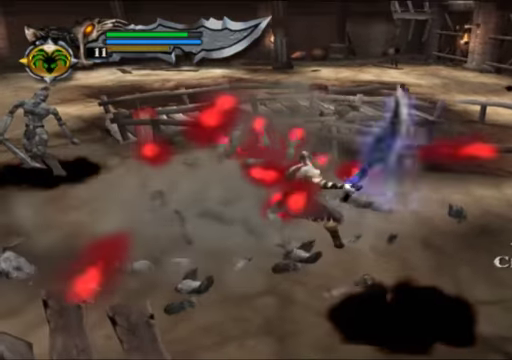
Gameplay with a controller (Xbox layout); each line is a JSON object with the inputs held at the frame after it. "events" lists button and stick changes between this image and that frame as [ms after this image, input, new state], when the widget could be followed in between. Not read: L3 R3.
{"buttons": [], "left_stick": "up-left", "right_stick": "center", "events": []}
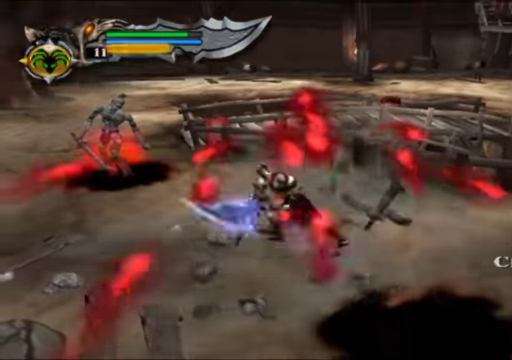
{"buttons": [], "left_stick": "up-left", "right_stick": "center", "events": [[300, "X", "down"], [467, "X", "up"]]}
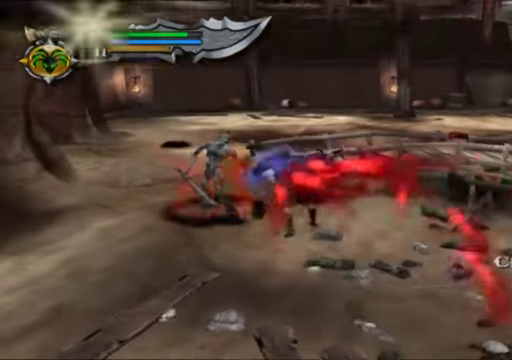
{"buttons": [], "left_stick": "down-right", "right_stick": "center", "events": [[100, "left_stick", "center"], [300, "left_stick", "down-right"]]}
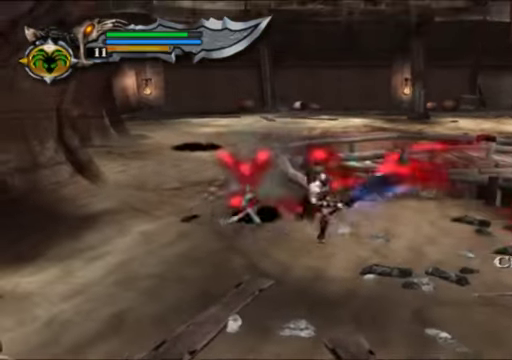
{"buttons": ["L2"], "left_stick": "down-right", "right_stick": "center", "events": [[500, "L2", "down"]]}
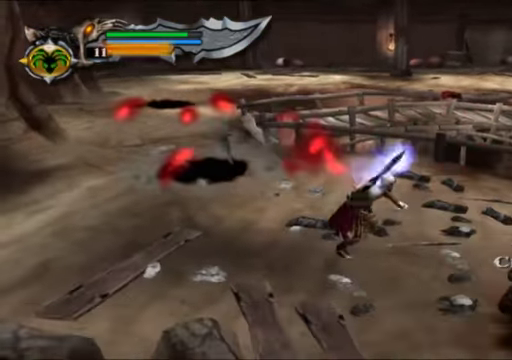
{"buttons": ["X", "L2"], "left_stick": "down-right", "right_stick": "center", "events": [[33, "X", "down"]]}
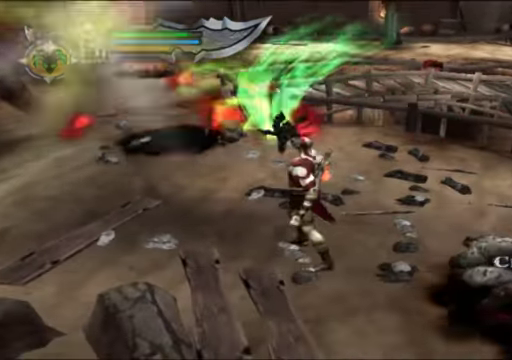
{"buttons": ["X", "L2"], "left_stick": "down-right", "right_stick": "center", "events": [[233, "left_stick", "center"], [466, "left_stick", "down-right"]]}
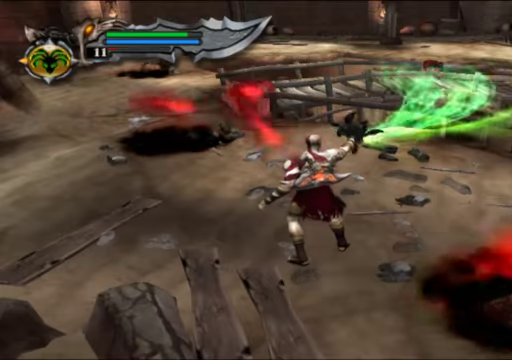
{"buttons": [], "left_stick": "right", "right_stick": "center", "events": [[133, "left_stick", "center"], [266, "left_stick", "right"], [433, "X", "up"], [466, "L2", "up"]]}
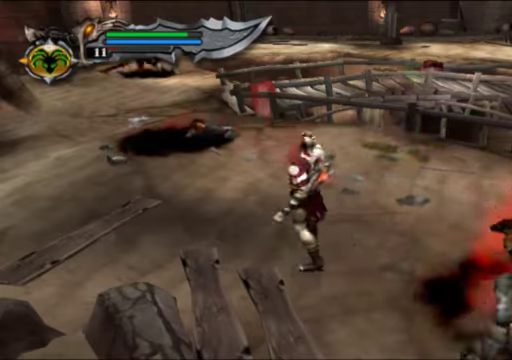
{"buttons": ["X"], "left_stick": "down-left", "right_stick": "center", "events": [[33, "left_stick", "down-right"], [100, "X", "down"], [200, "X", "up"], [300, "X", "down"], [333, "left_stick", "down"], [433, "X", "up"], [500, "X", "down"], [500, "left_stick", "down-left"]]}
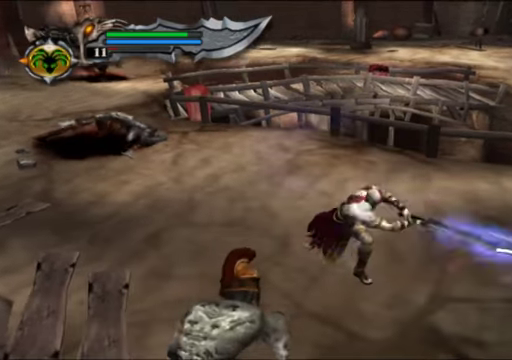
{"buttons": [], "left_stick": "down", "right_stick": "center", "events": [[133, "X", "up"], [166, "X", "down"], [300, "X", "up"], [366, "X", "down"], [366, "left_stick", "down"], [500, "X", "up"]]}
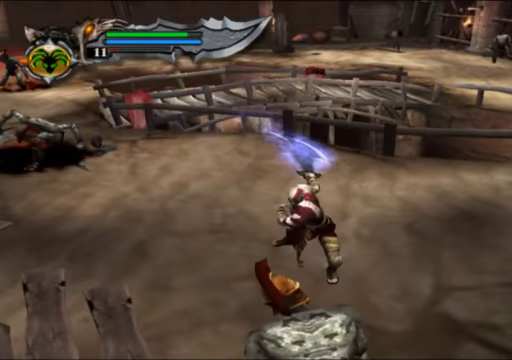
{"buttons": ["X"], "left_stick": "down", "right_stick": "center", "events": [[66, "X", "down"], [200, "X", "up"], [300, "X", "down"], [433, "X", "up"], [500, "X", "down"]]}
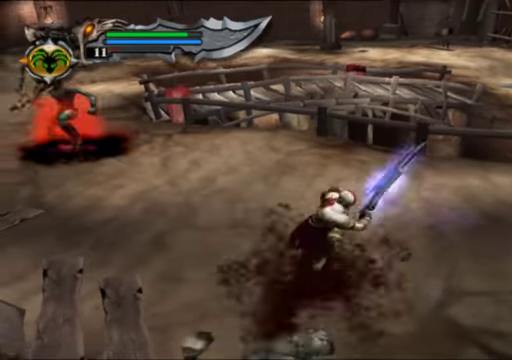
{"buttons": ["X"], "left_stick": "down", "right_stick": "center", "events": [[133, "X", "up"], [200, "X", "down"], [333, "X", "up"], [433, "X", "down"]]}
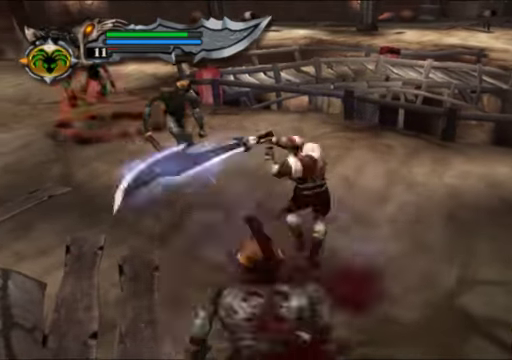
{"buttons": [], "left_stick": "down", "right_stick": "center", "events": [[33, "X", "up"], [133, "X", "down"], [266, "X", "up"], [366, "X", "down"], [500, "X", "up"]]}
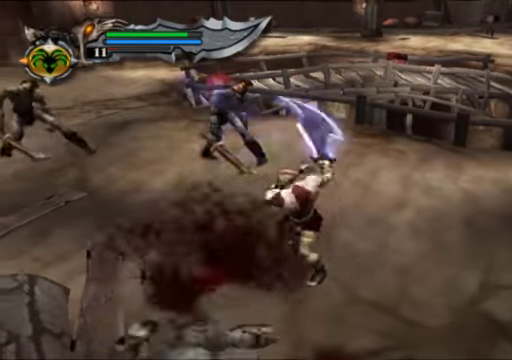
{"buttons": [], "left_stick": "up", "right_stick": "center", "events": [[166, "left_stick", "left"], [233, "left_stick", "up-left"], [433, "left_stick", "up"]]}
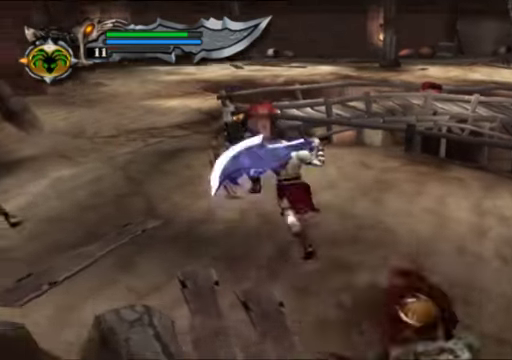
{"buttons": ["L1"], "left_stick": "up-left", "right_stick": "center", "events": [[166, "L1", "down"], [233, "Y", "down"], [266, "left_stick", "up-left"], [366, "Y", "up"]]}
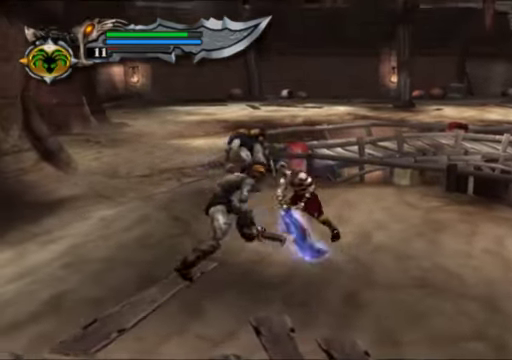
{"buttons": [], "left_stick": "up-left", "right_stick": "center", "events": [[500, "L1", "up"]]}
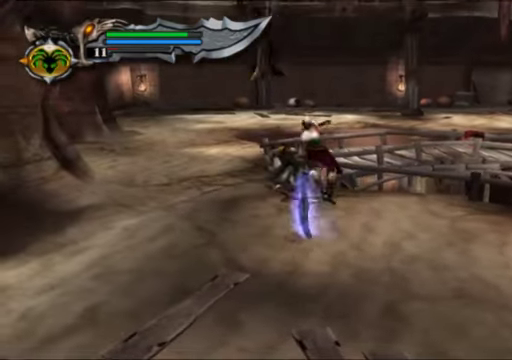
{"buttons": ["Y", "L1"], "left_stick": "up-left", "right_stick": "center", "events": [[33, "L1", "down"], [400, "Y", "down"]]}
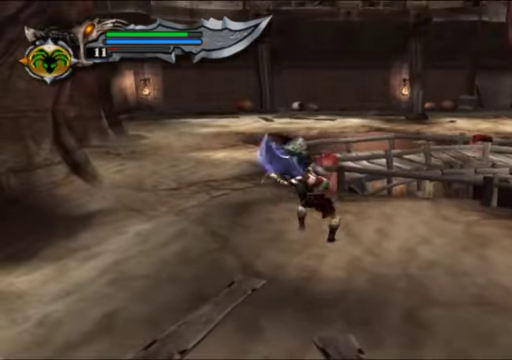
{"buttons": ["Y", "L1"], "left_stick": "up-left", "right_stick": "center", "events": []}
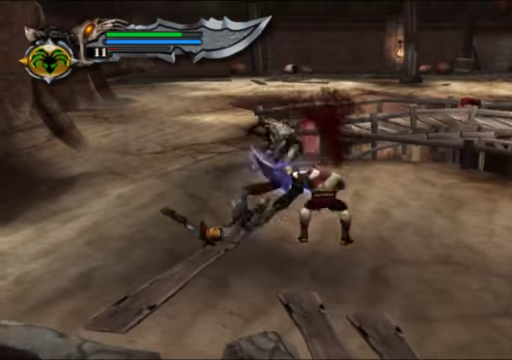
{"buttons": ["Y", "L1"], "left_stick": "up-left", "right_stick": "center", "events": [[34, "Y", "up"], [167, "Y", "down"]]}
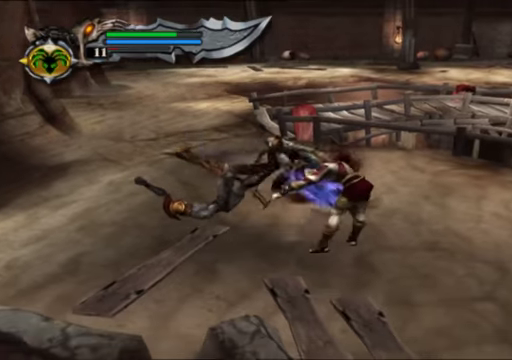
{"buttons": ["Y", "L1"], "left_stick": "up-left", "right_stick": "center", "events": [[334, "Y", "up"], [434, "Y", "down"]]}
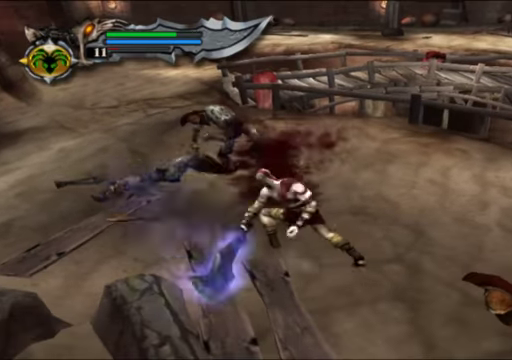
{"buttons": ["Y", "L1"], "left_stick": "up-left", "right_stick": "center", "events": []}
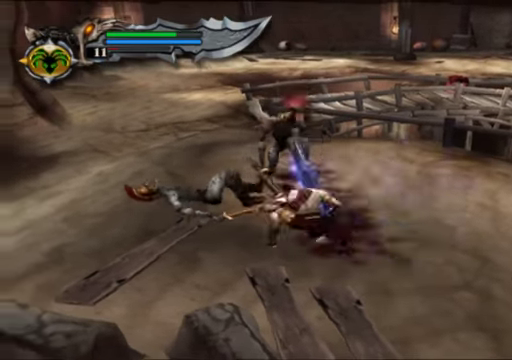
{"buttons": [], "left_stick": "up-left", "right_stick": "center", "events": [[167, "Y", "up"], [234, "Y", "down"], [400, "Y", "up"], [467, "L1", "up"]]}
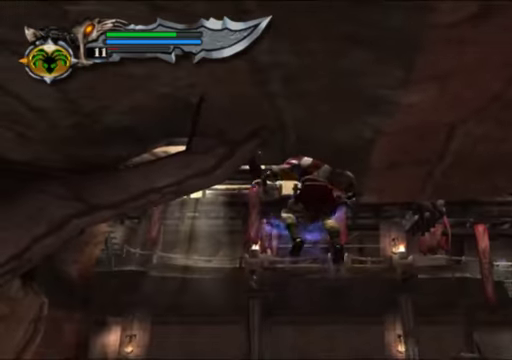
{"buttons": [], "left_stick": "up-left", "right_stick": "center", "events": []}
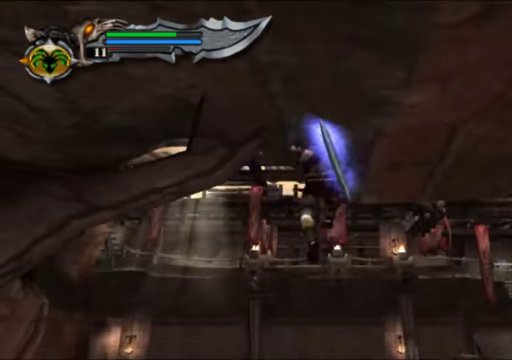
{"buttons": [], "left_stick": "up-left", "right_stick": "center", "events": []}
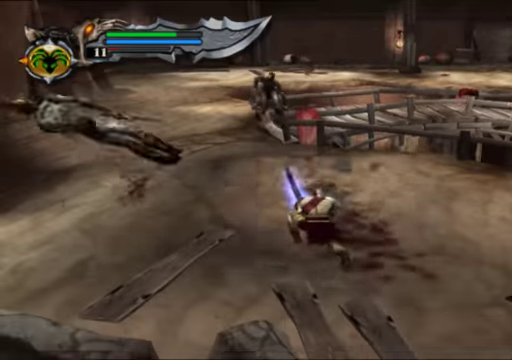
{"buttons": [], "left_stick": "up-left", "right_stick": "center", "events": [[67, "L1", "down"], [334, "L1", "up"]]}
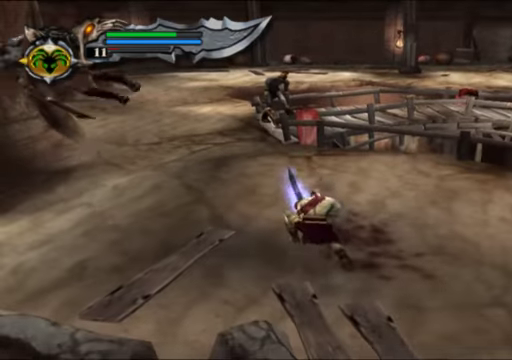
{"buttons": ["L1"], "left_stick": "up-left", "right_stick": "center", "events": [[434, "L1", "down"]]}
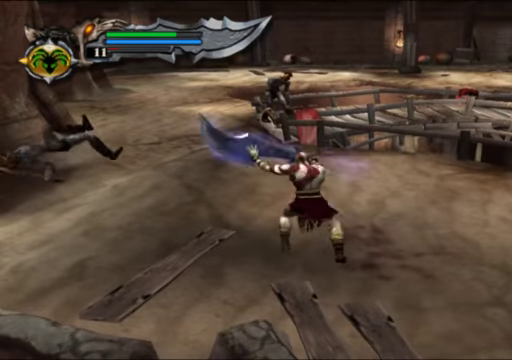
{"buttons": [], "left_stick": "up-left", "right_stick": "center", "events": [[67, "L1", "up"], [267, "A", "down"], [467, "A", "up"]]}
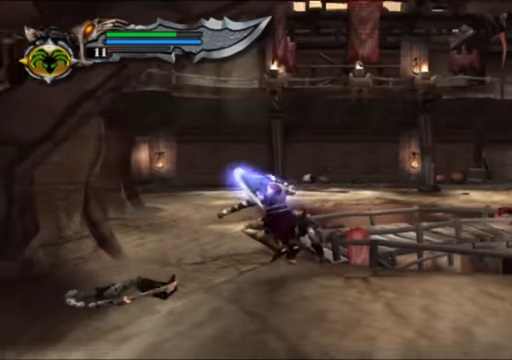
{"buttons": ["L1"], "left_stick": "up-left", "right_stick": "center", "events": [[67, "L1", "down"], [134, "B", "down"], [367, "B", "up"]]}
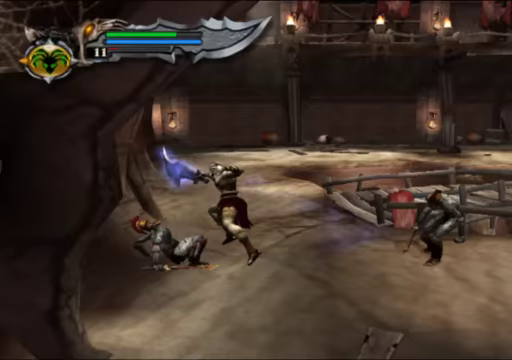
{"buttons": [], "left_stick": "up", "right_stick": "center", "events": [[367, "left_stick", "up"], [467, "L1", "up"]]}
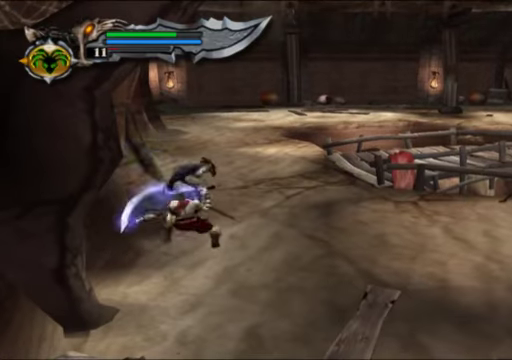
{"buttons": ["Y", "L1"], "left_stick": "up", "right_stick": "center", "events": [[200, "L1", "down"], [267, "Y", "down"]]}
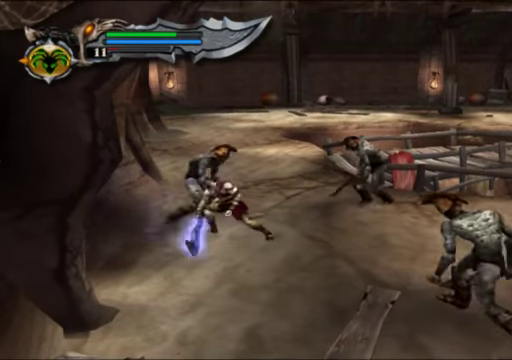
{"buttons": ["Y", "L1"], "left_stick": "up-right", "right_stick": "center", "events": [[400, "left_stick", "up-right"]]}
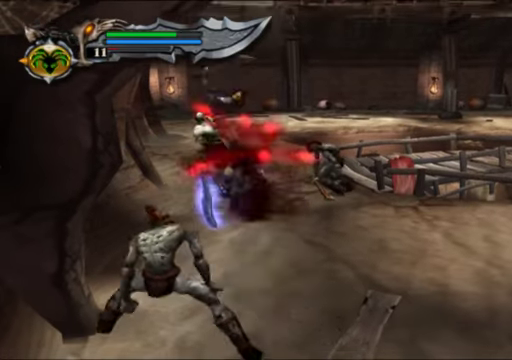
{"buttons": [], "left_stick": "up-right", "right_stick": "center", "events": [[267, "Y", "up"], [367, "L1", "up"]]}